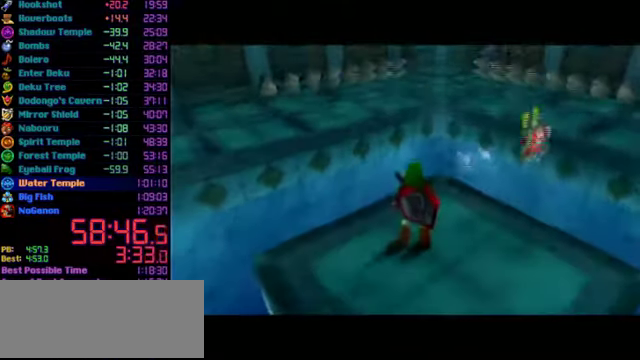
Gameplay with a controller (Nintendo layout); each line is a JSON object with the inputs held at the frame after it. "events" lists button and stick changes between this image and that frame as [ms after this image, input, new state], when the widget could be followed in between. Not read: L3 R3.
{"buttons": [], "left_stick": "up-left", "events": [[200, "left_stick", "up"], [266, "left_stick", "up-left"], [400, "A", "down"], [500, "A", "up"]]}
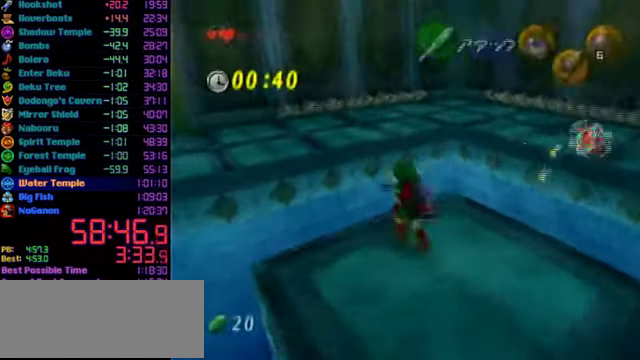
{"buttons": [], "left_stick": "up", "events": [[466, "left_stick", "up"]]}
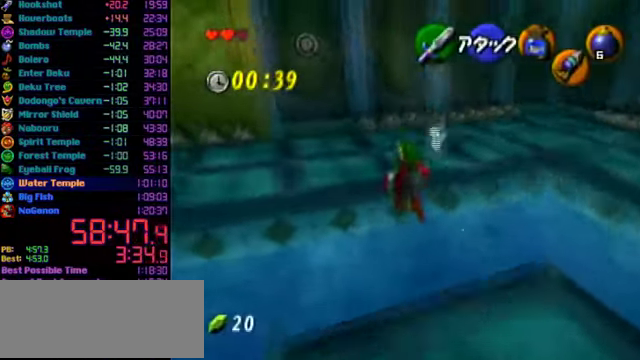
{"buttons": [], "left_stick": "up", "events": [[433, "C_LEFT", "down"], [500, "C_LEFT", "up"]]}
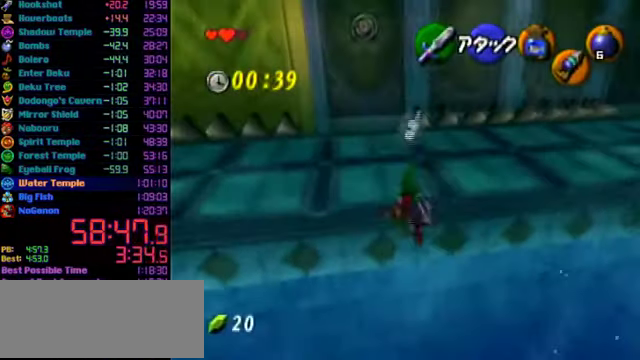
{"buttons": [], "left_stick": "up", "events": []}
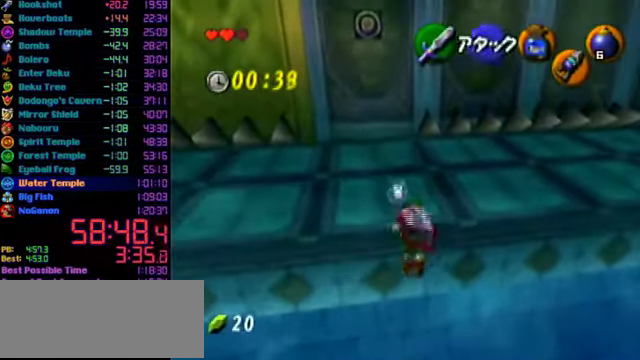
{"buttons": [], "left_stick": "up-right", "events": [[33, "left_stick", "center"], [233, "left_stick", "up-right"]]}
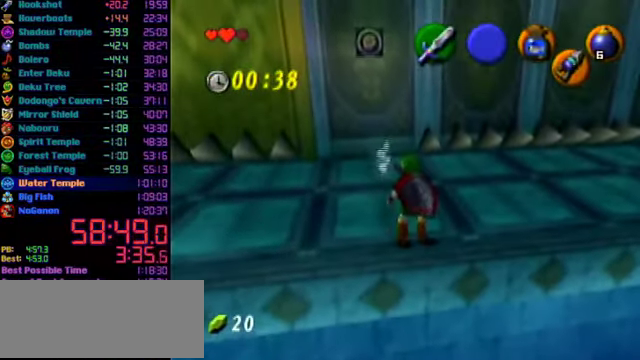
{"buttons": [], "left_stick": "up", "events": [[233, "A", "down"], [300, "L1", "down"], [400, "left_stick", "up"], [433, "L1", "up"], [466, "A", "up"]]}
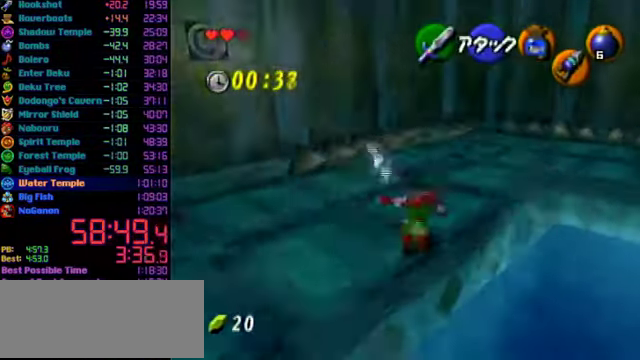
{"buttons": [], "left_stick": "up", "events": []}
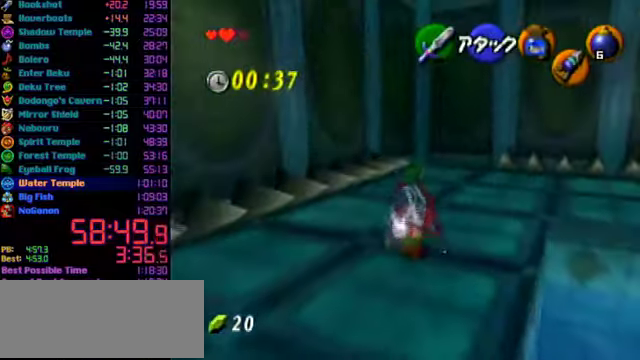
{"buttons": [], "left_stick": "up", "events": [[34, "A", "down"], [267, "A", "up"]]}
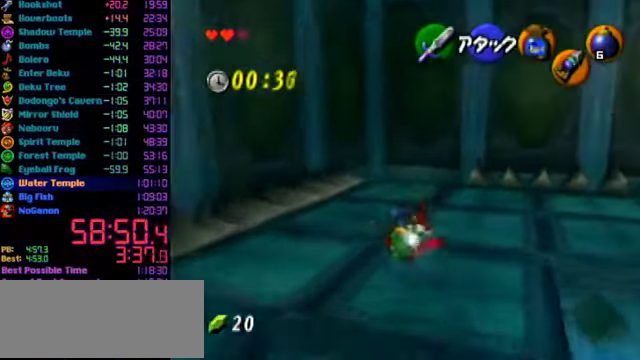
{"buttons": [], "left_stick": "center", "events": [[34, "left_stick", "up-right"], [134, "left_stick", "down-right"], [234, "left_stick", "center"], [267, "C_UP", "down"], [367, "C_UP", "up"]]}
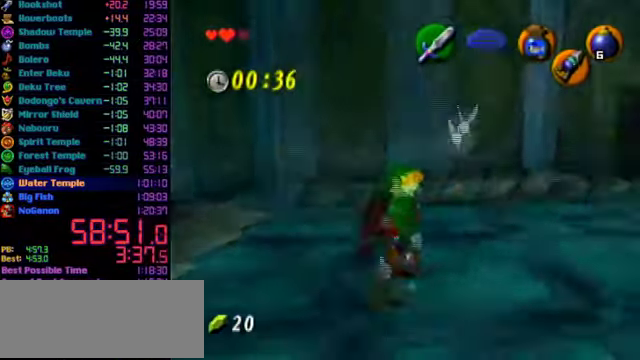
{"buttons": [], "left_stick": "up-left", "events": [[200, "left_stick", "up-left"]]}